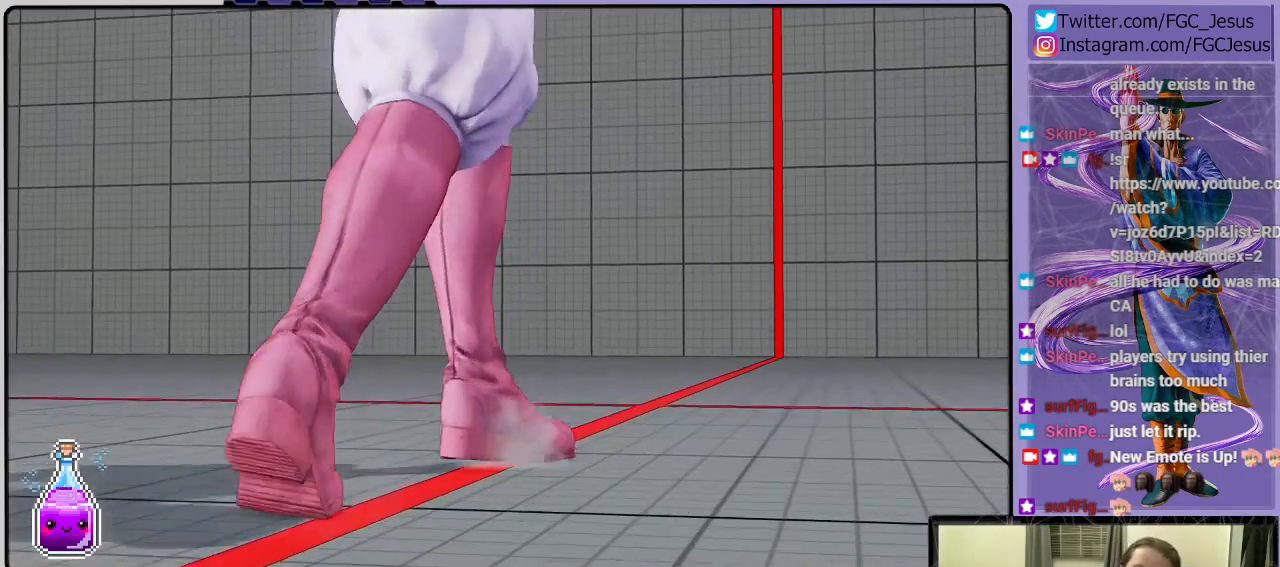
Gameplay with a controller (PlayStation layout); each line is a JSON object with the inputs held at the frame after it. "events" lists button and stick changes between this image and that frame as [ms after this image, input, new state], when the widget could be followed in between.
{"buttons": ["CROSS"], "left_stick": "center", "right_stick": "center", "events": [[500, "CROSS", "down"]]}
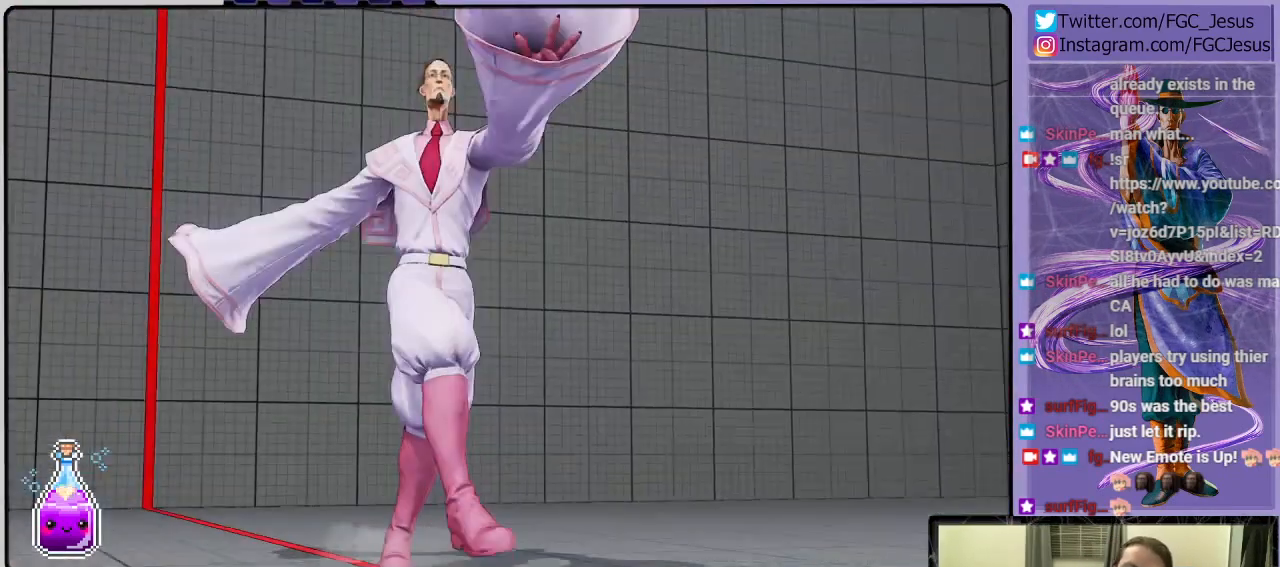
{"buttons": [], "left_stick": "center", "right_stick": "center", "events": [[234, "CROSS", "up"]]}
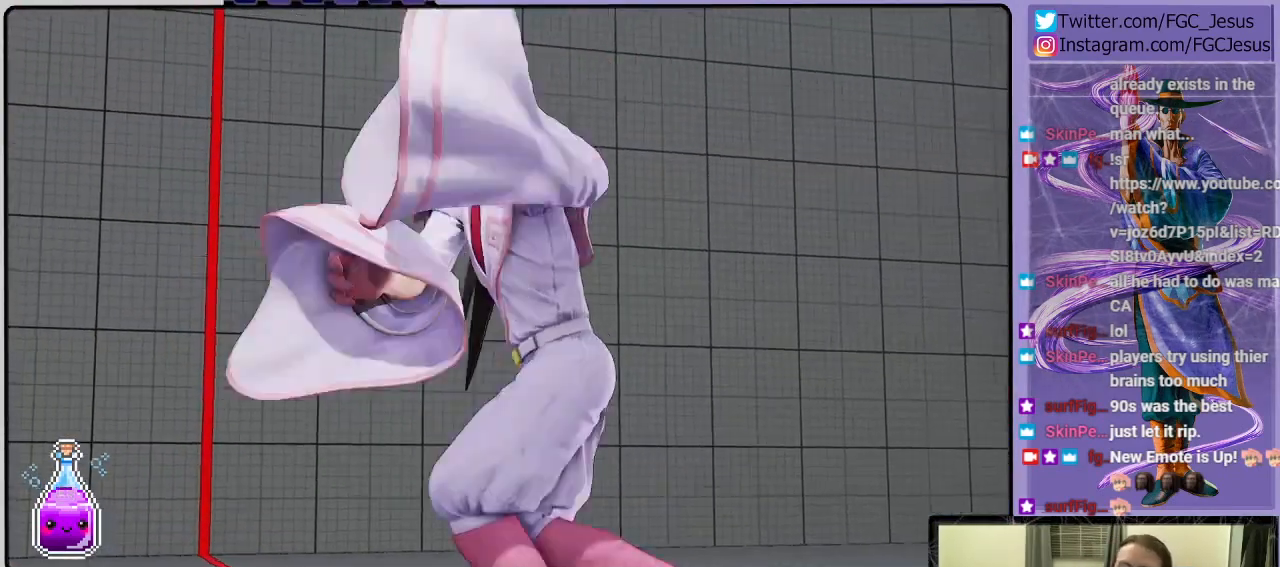
{"buttons": ["CROSS"], "left_stick": "center", "right_stick": "center", "events": [[500, "CROSS", "down"]]}
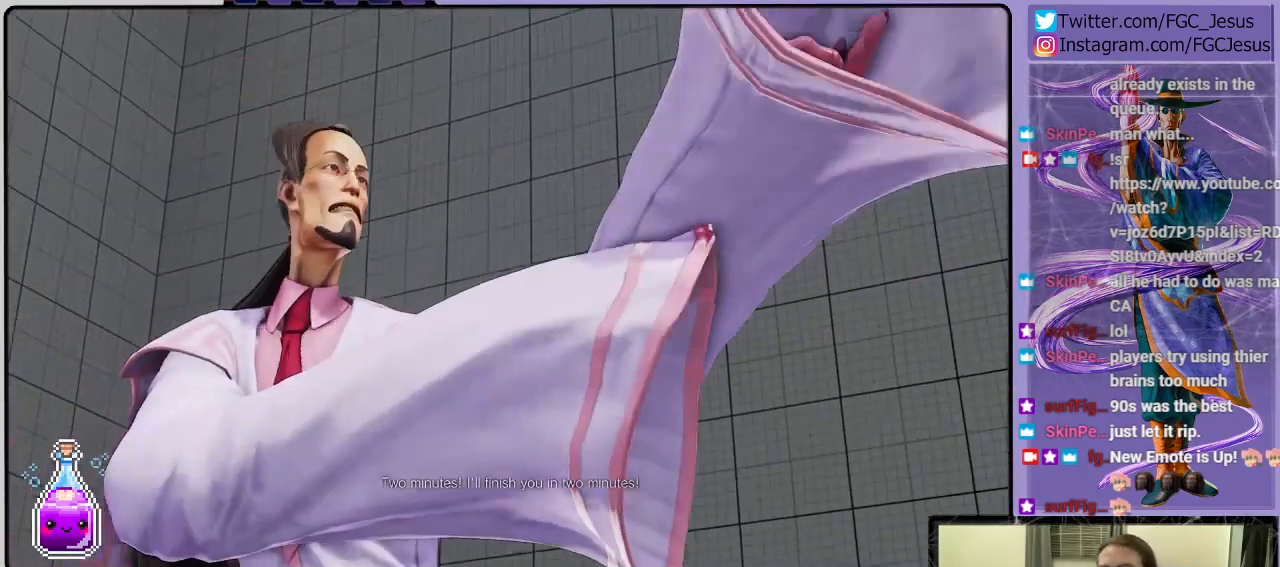
{"buttons": [], "left_stick": "center", "right_stick": "center", "events": [[167, "CROSS", "up"], [267, "CROSS", "down"], [367, "CROSS", "up"]]}
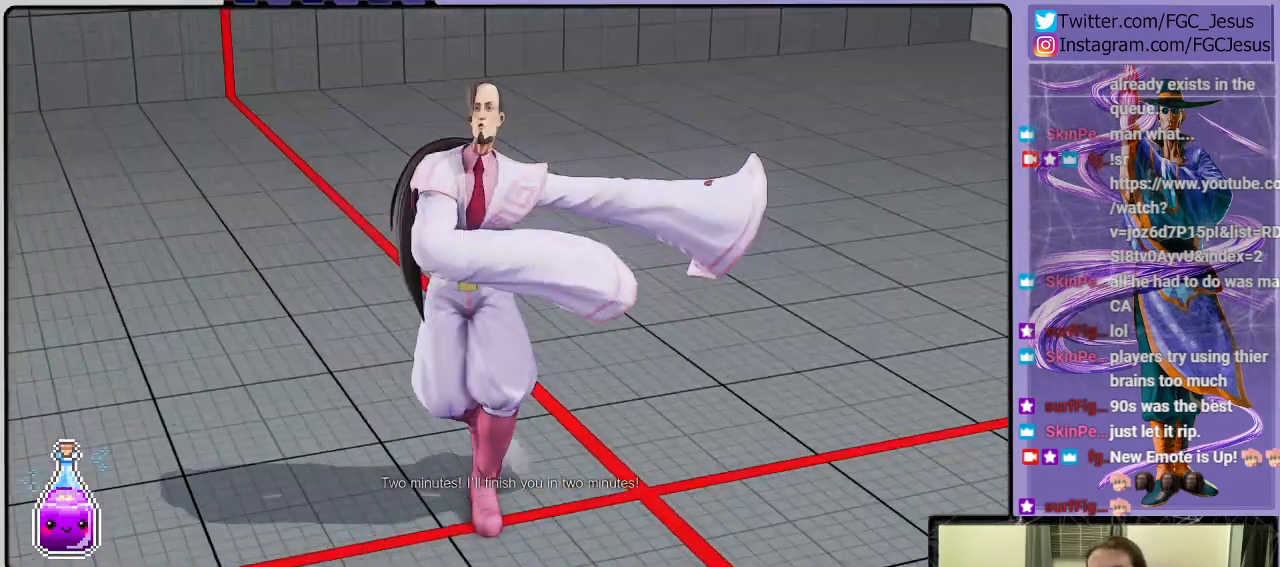
{"buttons": [], "left_stick": "center", "right_stick": "center", "events": []}
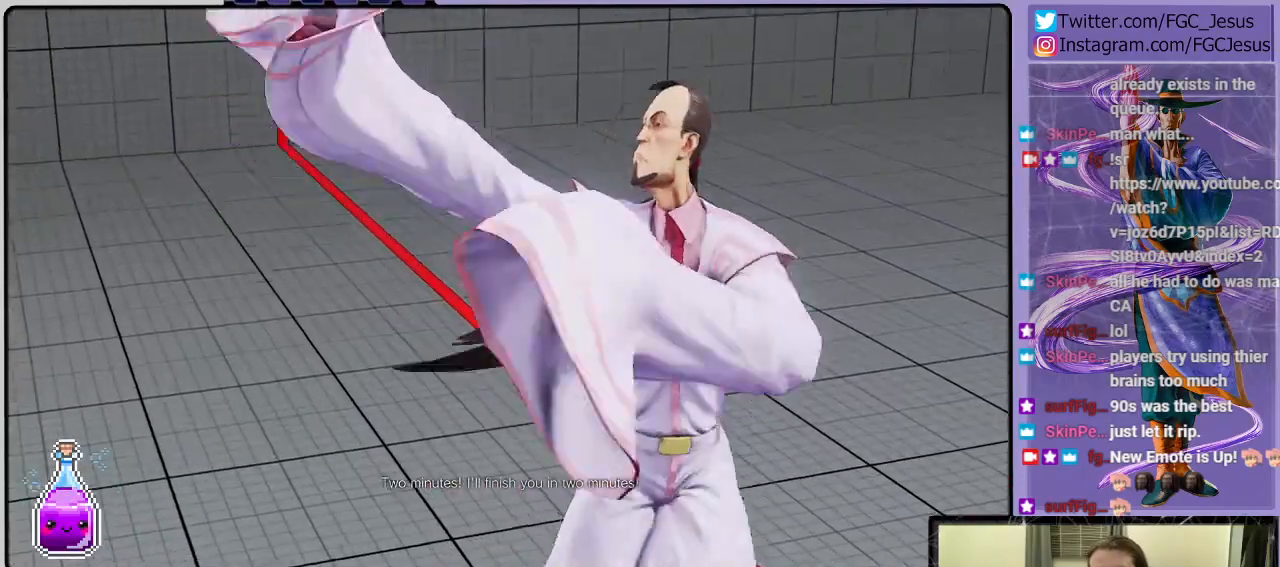
{"buttons": ["CROSS"], "left_stick": "center", "right_stick": "center", "events": [[434, "CROSS", "down"]]}
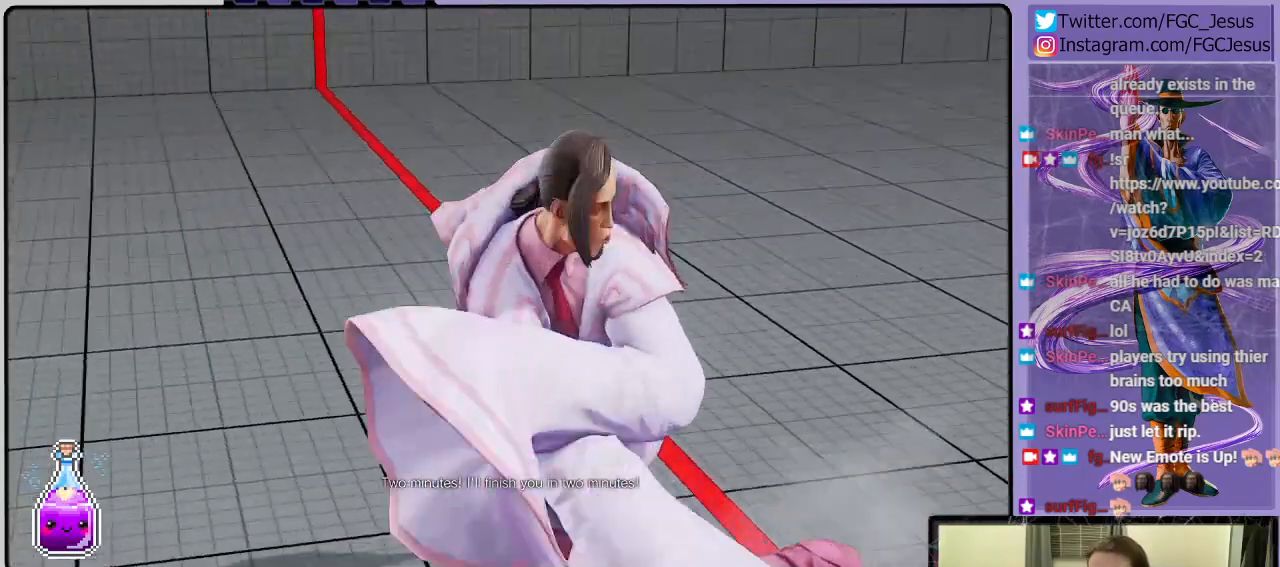
{"buttons": [], "left_stick": "center", "right_stick": "center", "events": [[33, "CROSS", "up"], [133, "CROSS", "down"], [266, "CROSS", "up"], [333, "CROSS", "down"], [467, "CROSS", "up"]]}
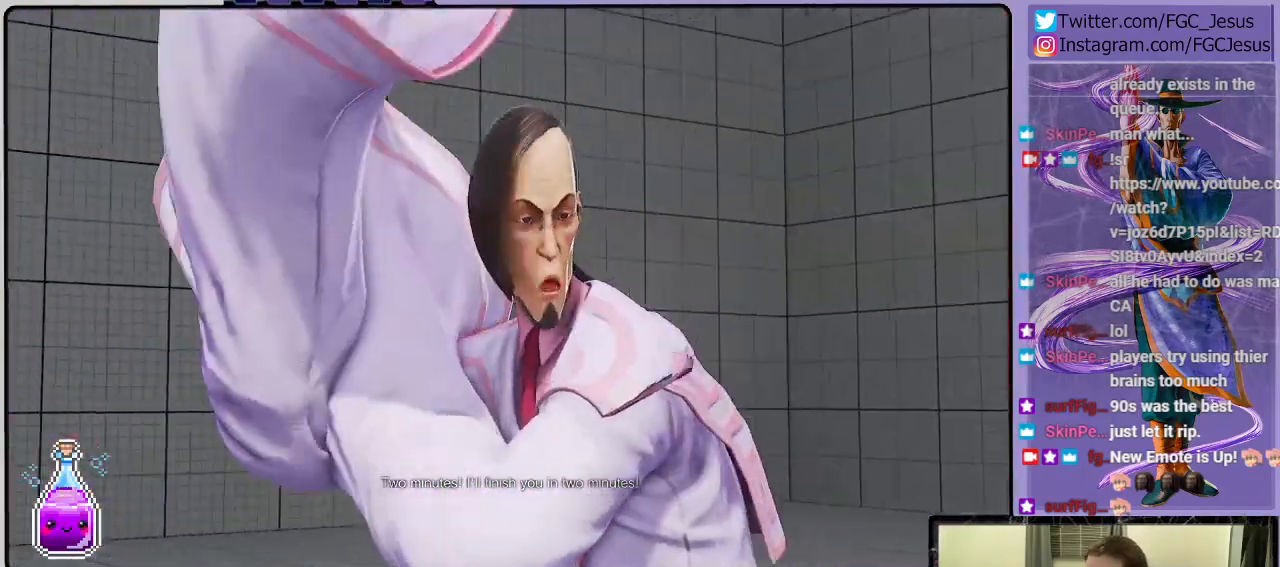
{"buttons": [], "left_stick": "center", "right_stick": "center", "events": []}
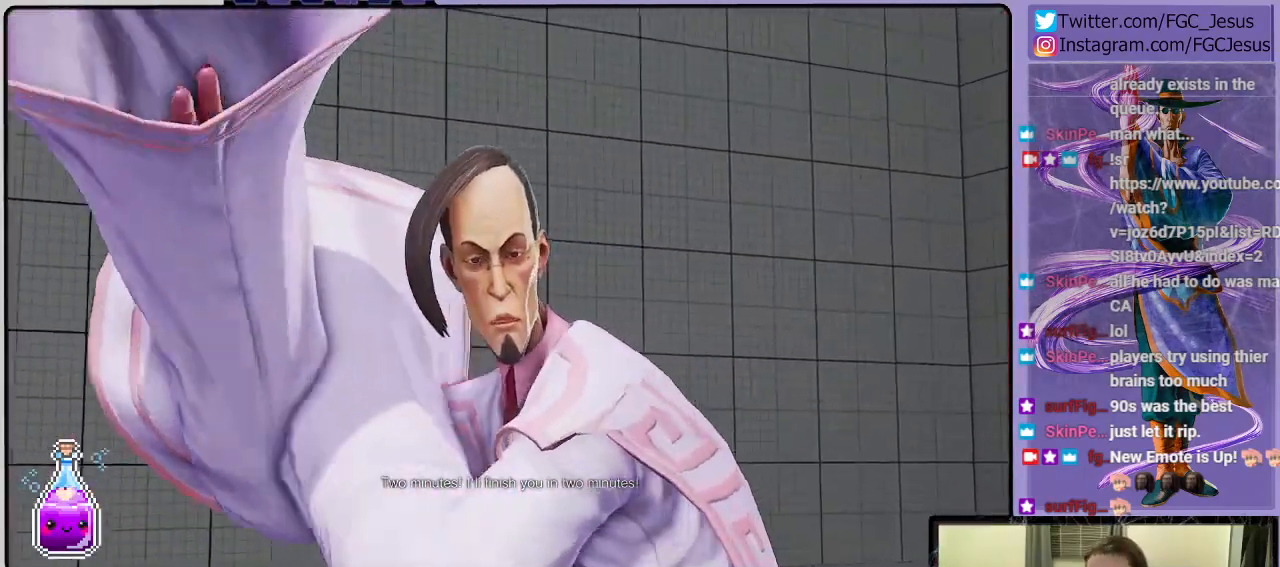
{"buttons": [], "left_stick": "center", "right_stick": "center", "events": []}
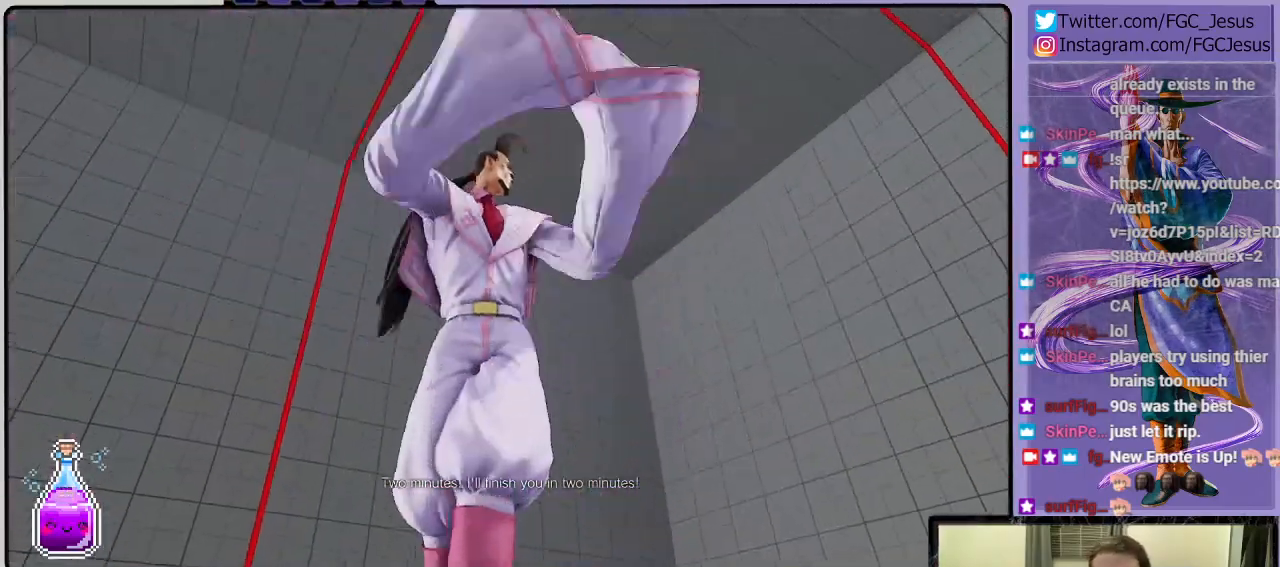
{"buttons": ["CROSS"], "left_stick": "center", "right_stick": "center", "events": [[501, "CROSS", "down"]]}
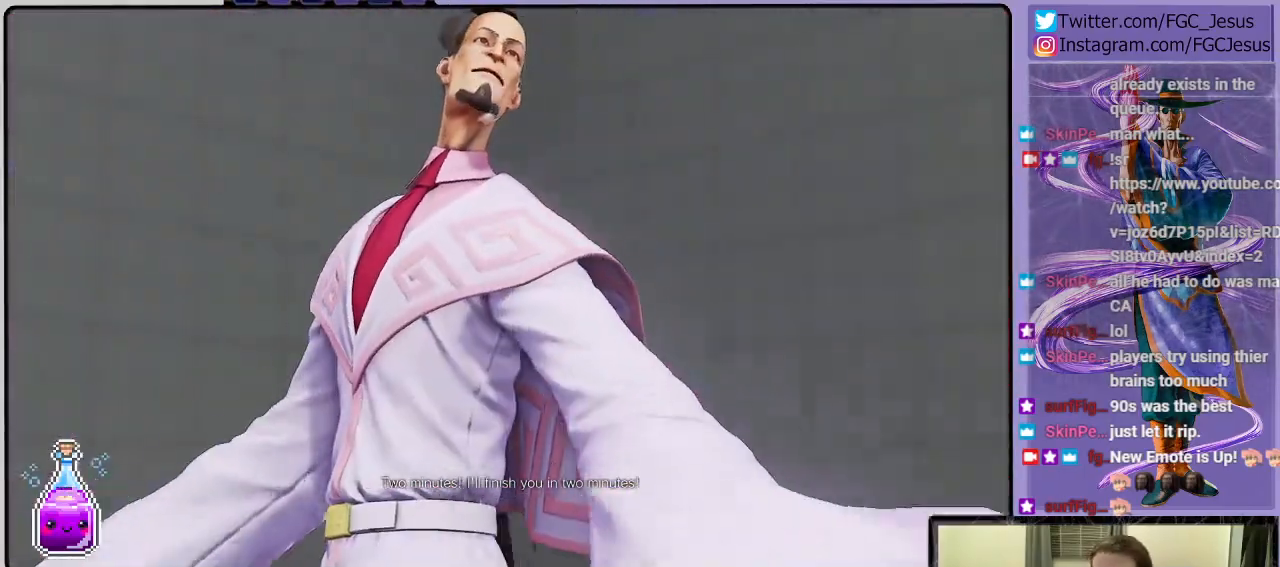
{"buttons": [], "left_stick": "center", "right_stick": "center", "events": [[133, "CROSS", "up"], [267, "CROSS", "down"], [367, "CROSS", "up"]]}
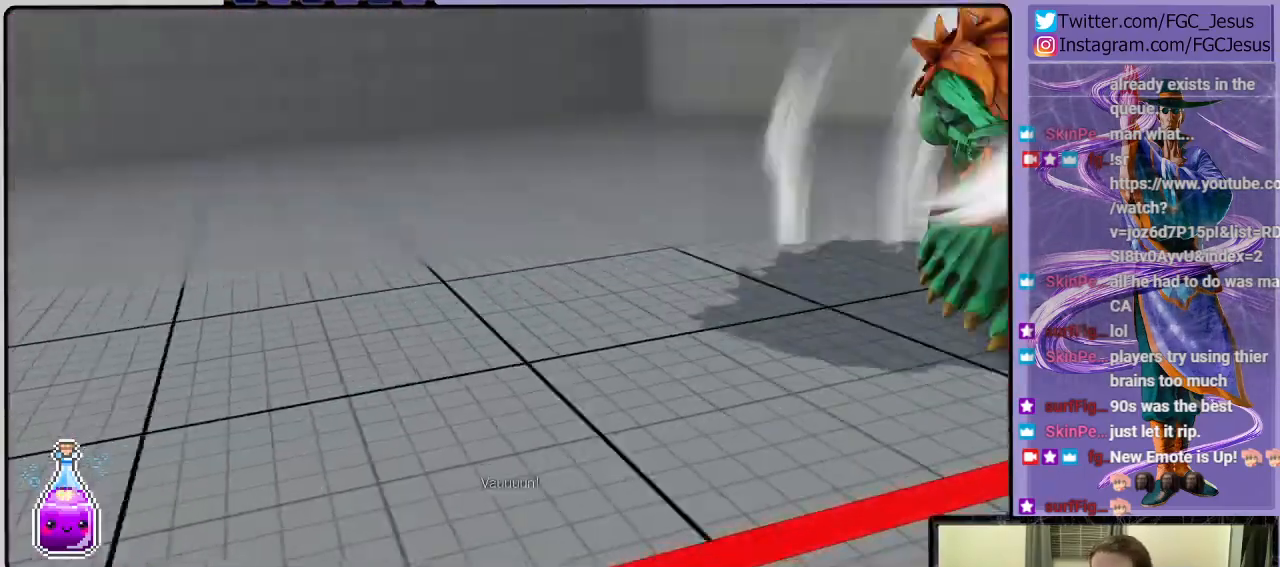
{"buttons": [], "left_stick": "center", "right_stick": "center", "events": []}
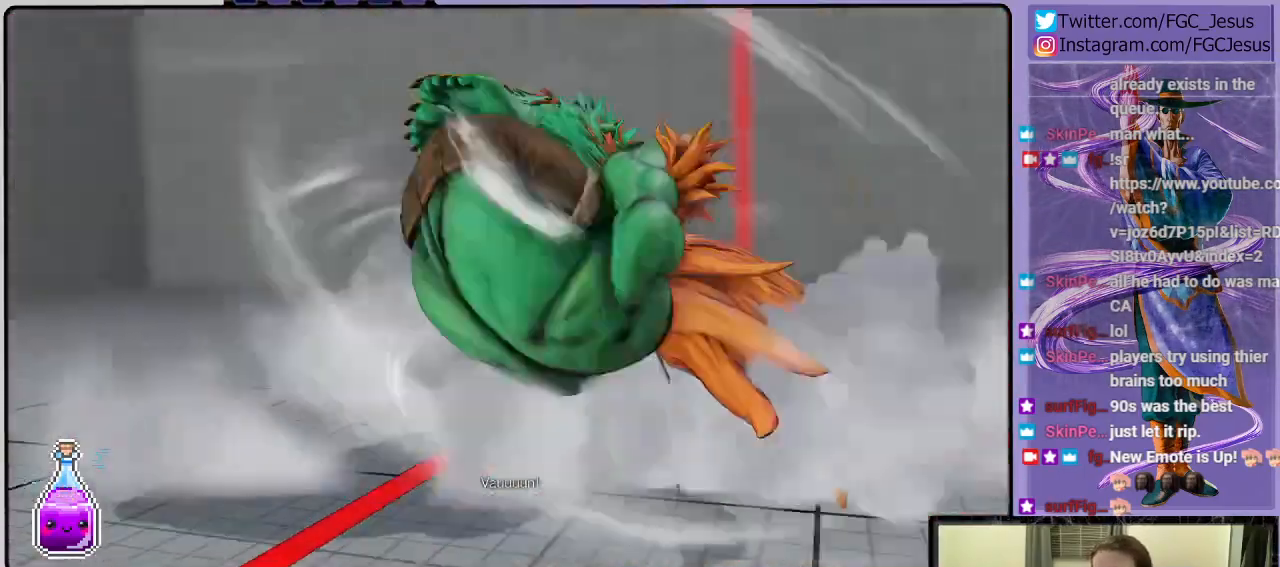
{"buttons": [], "left_stick": "center", "right_stick": "center", "events": []}
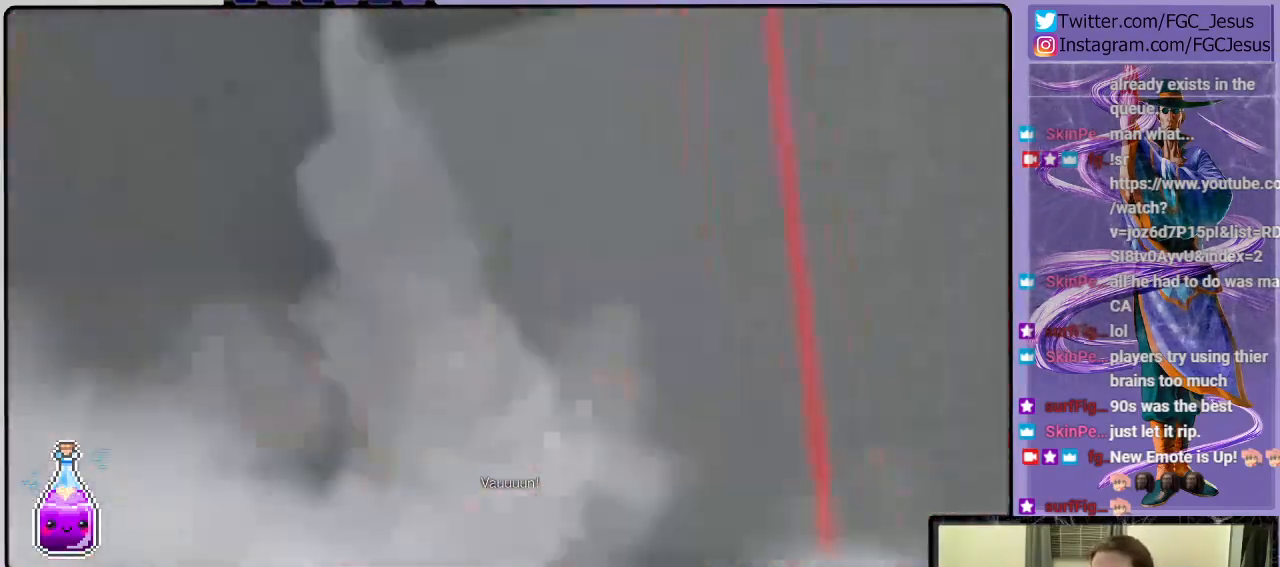
{"buttons": [], "left_stick": "center", "right_stick": "center", "events": []}
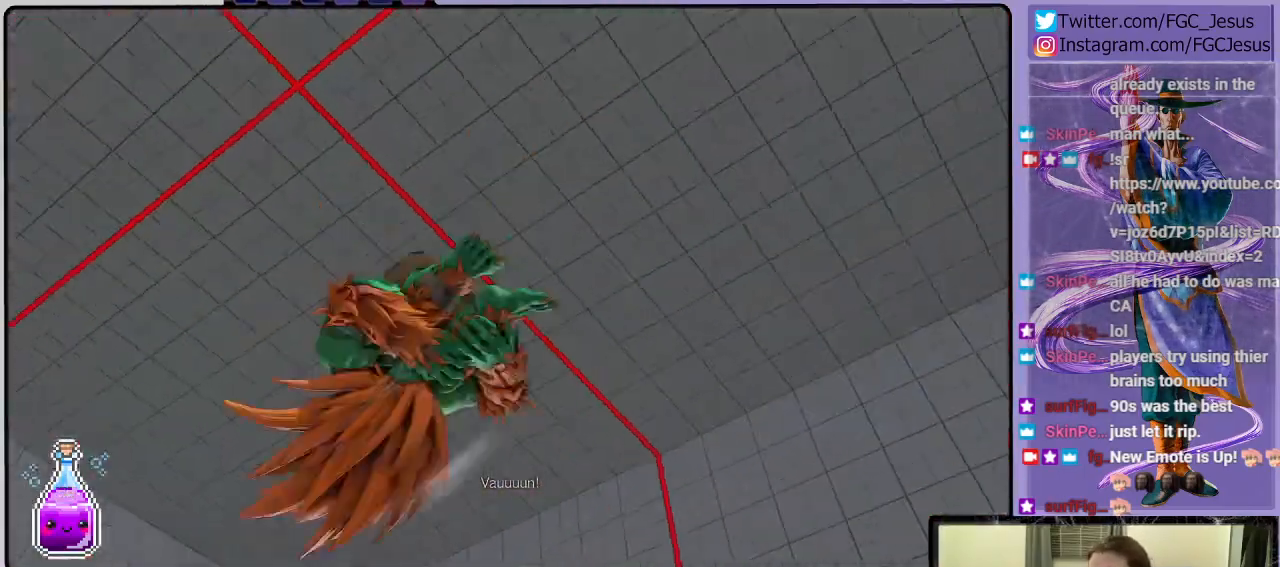
{"buttons": ["CROSS"], "left_stick": "center", "right_stick": "center", "events": [[433, "CROSS", "down"]]}
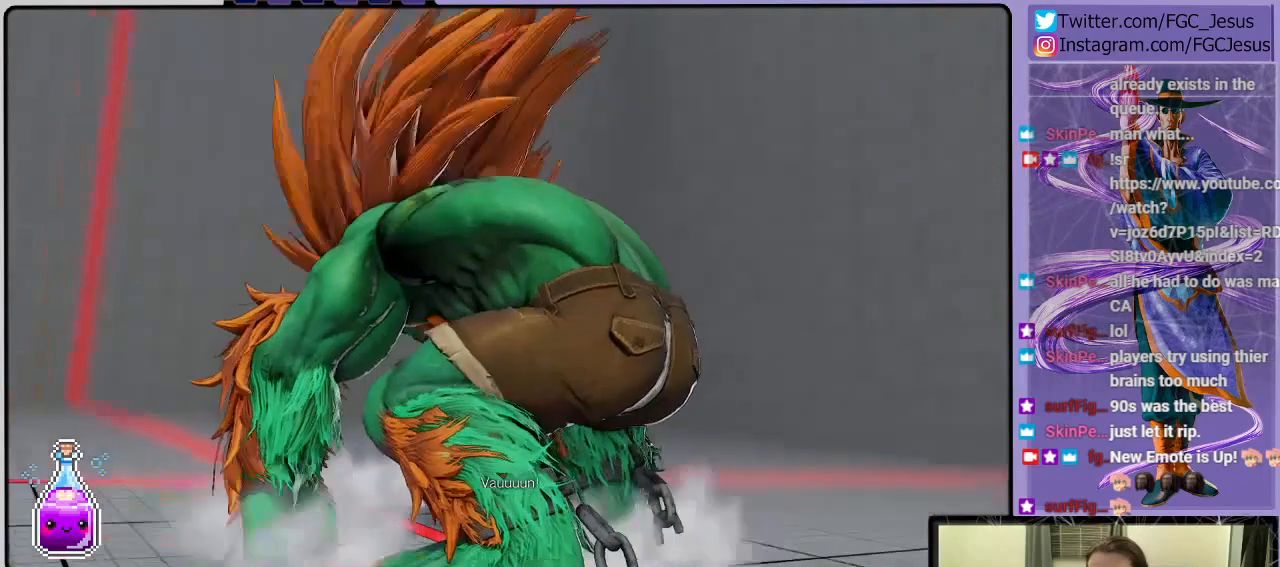
{"buttons": [], "left_stick": "center", "right_stick": "center", "events": [[100, "CROSS", "up"]]}
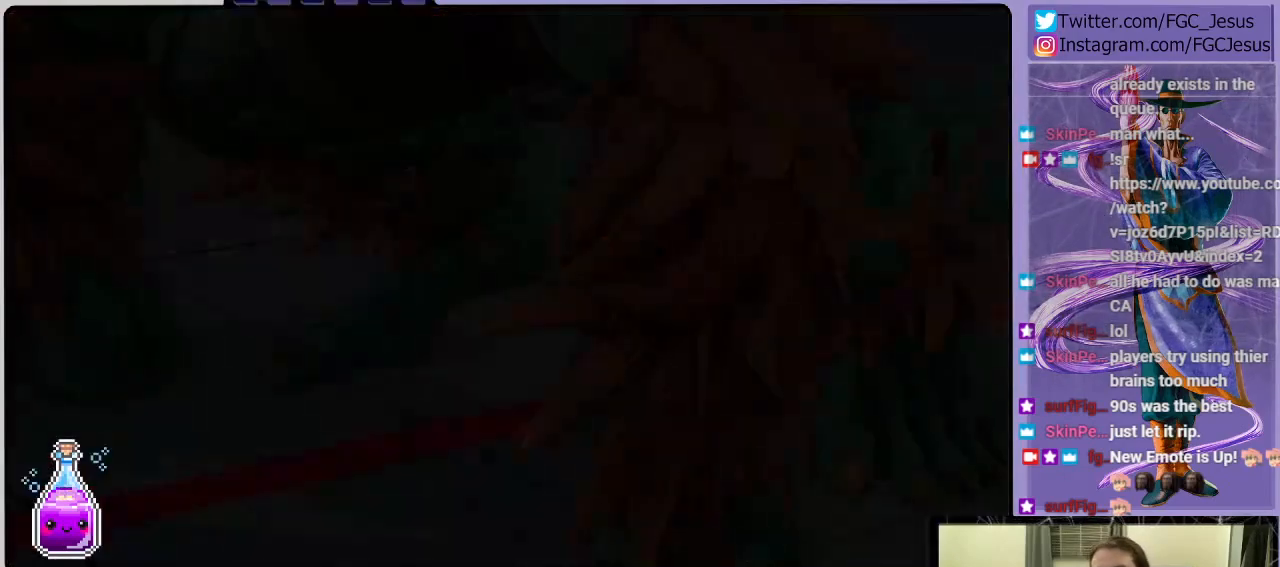
{"buttons": [], "left_stick": "center", "right_stick": "center", "events": []}
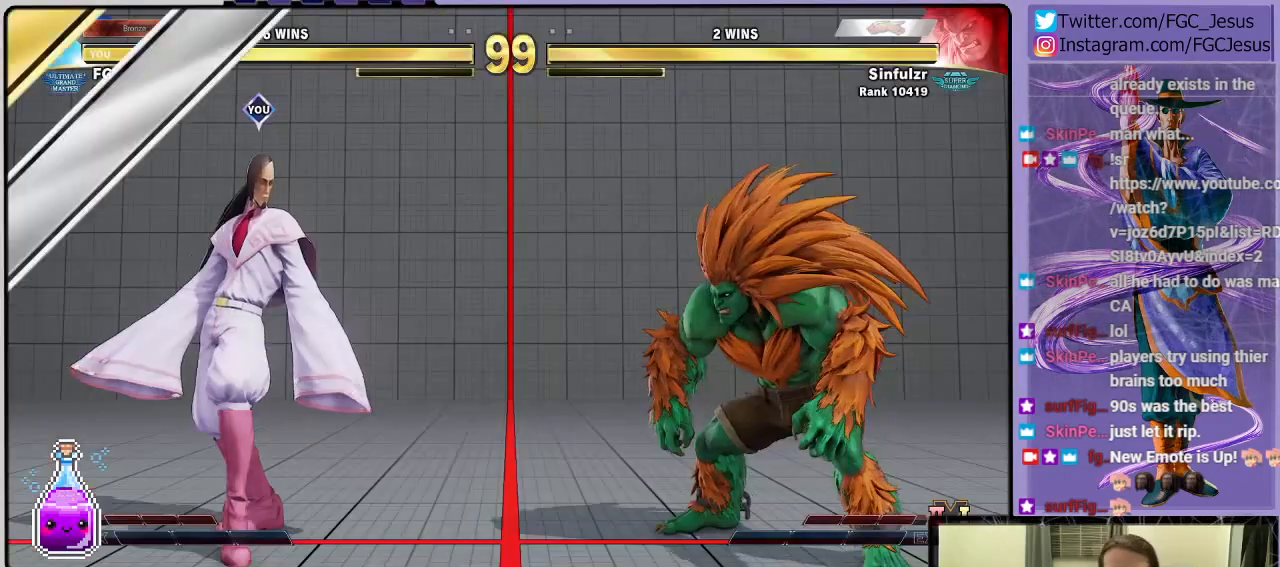
{"buttons": [], "left_stick": "center", "right_stick": "center", "events": []}
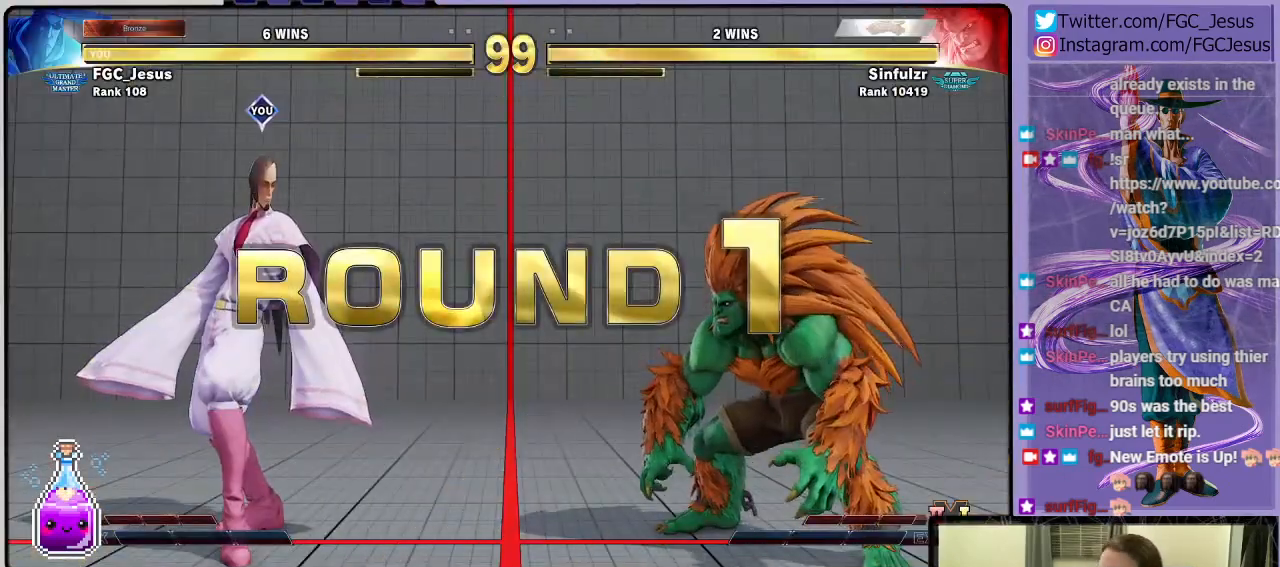
{"buttons": [], "left_stick": "center", "right_stick": "center", "events": []}
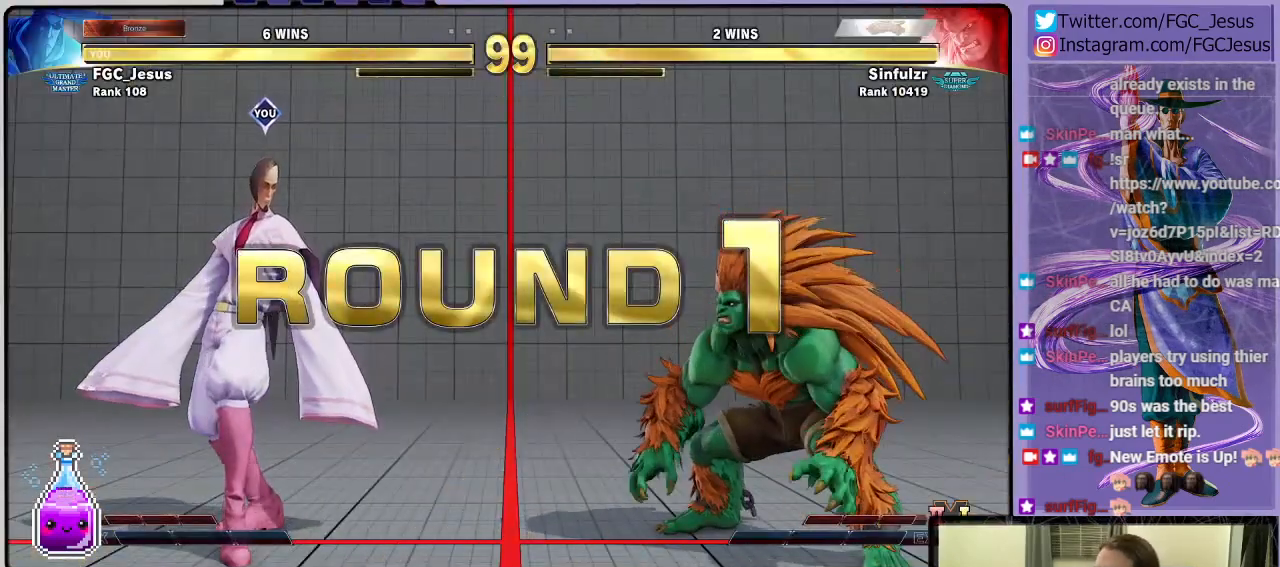
{"buttons": [], "left_stick": "center", "right_stick": "center", "events": []}
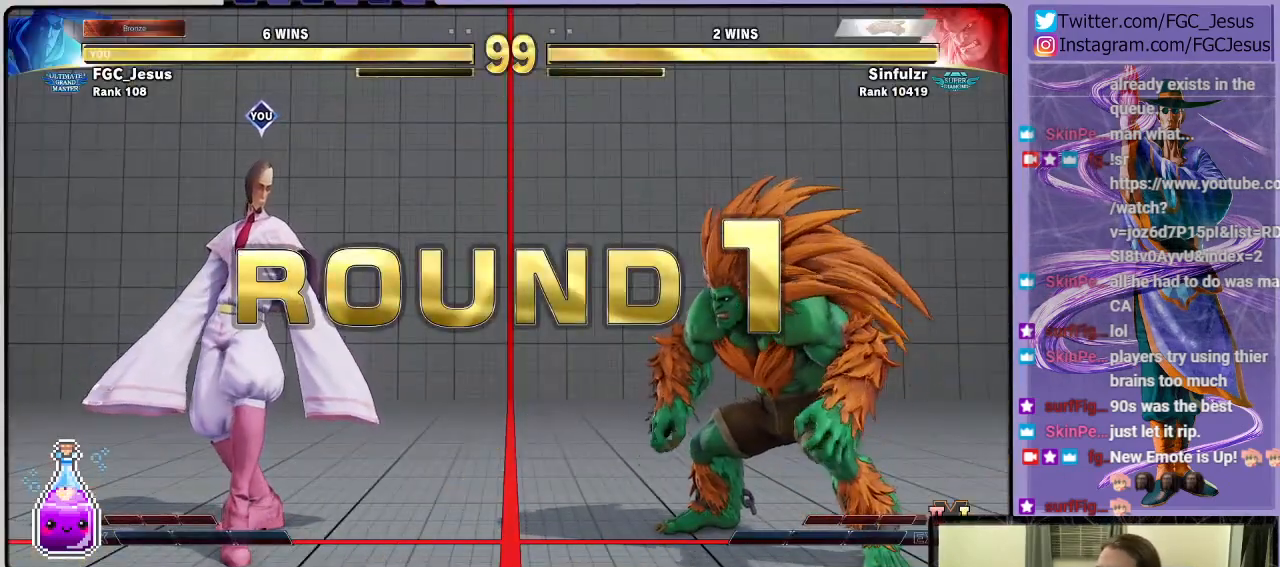
{"buttons": [], "left_stick": "center", "right_stick": "center", "events": []}
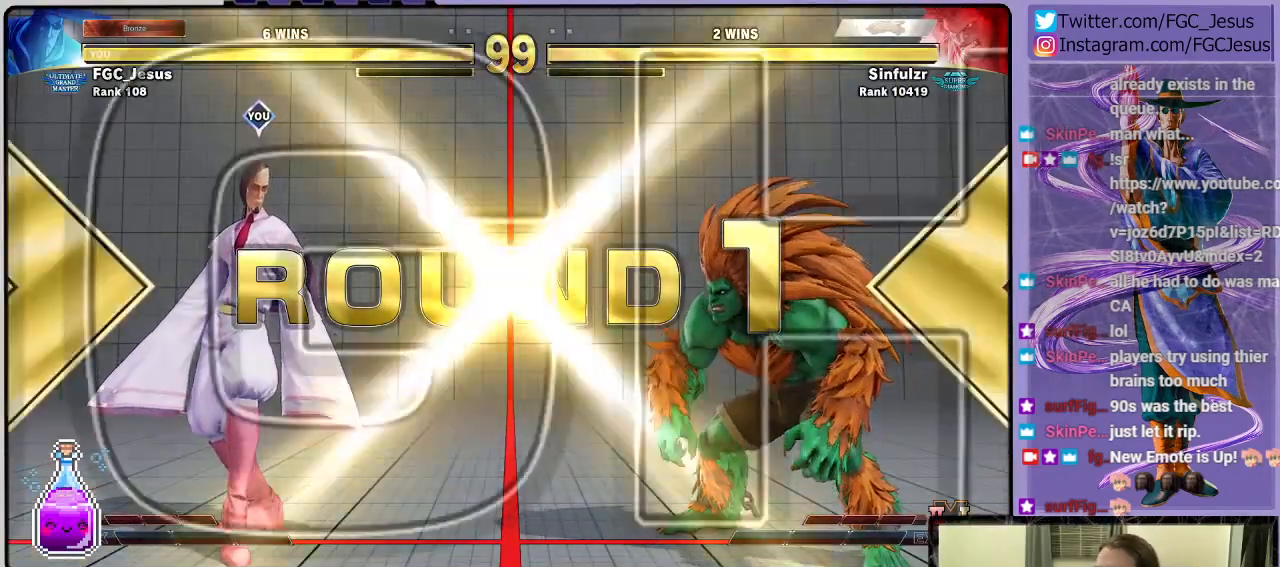
{"buttons": [], "left_stick": "center", "right_stick": "center", "events": []}
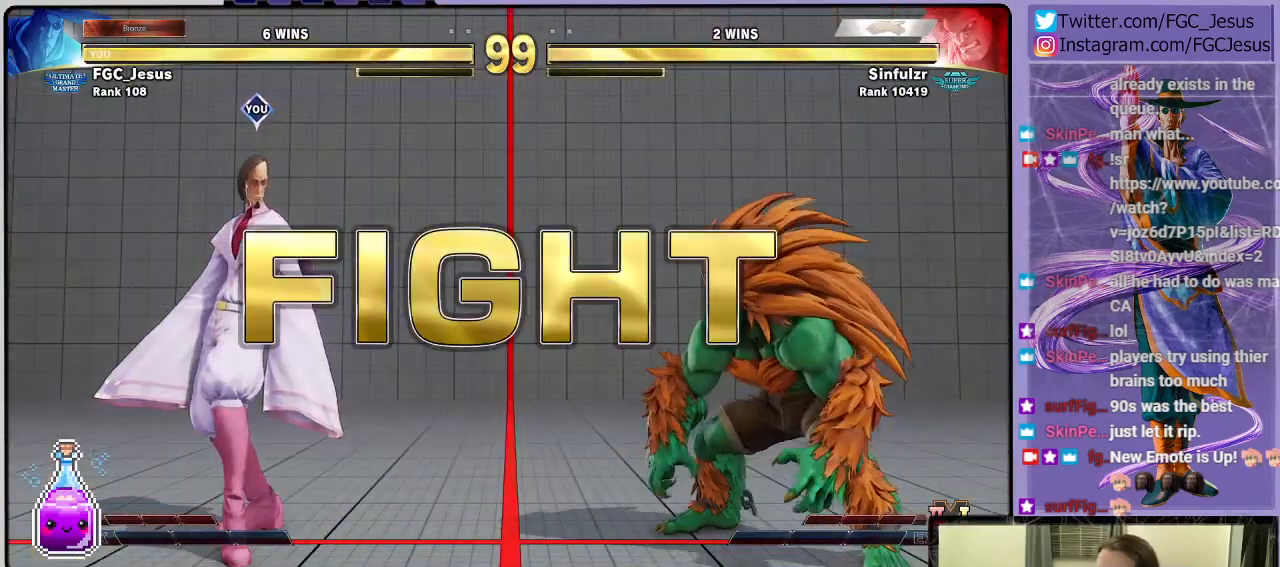
{"buttons": ["DPAD_LEFT"], "left_stick": "center", "right_stick": "center", "events": [[300, "DPAD_LEFT", "down"]]}
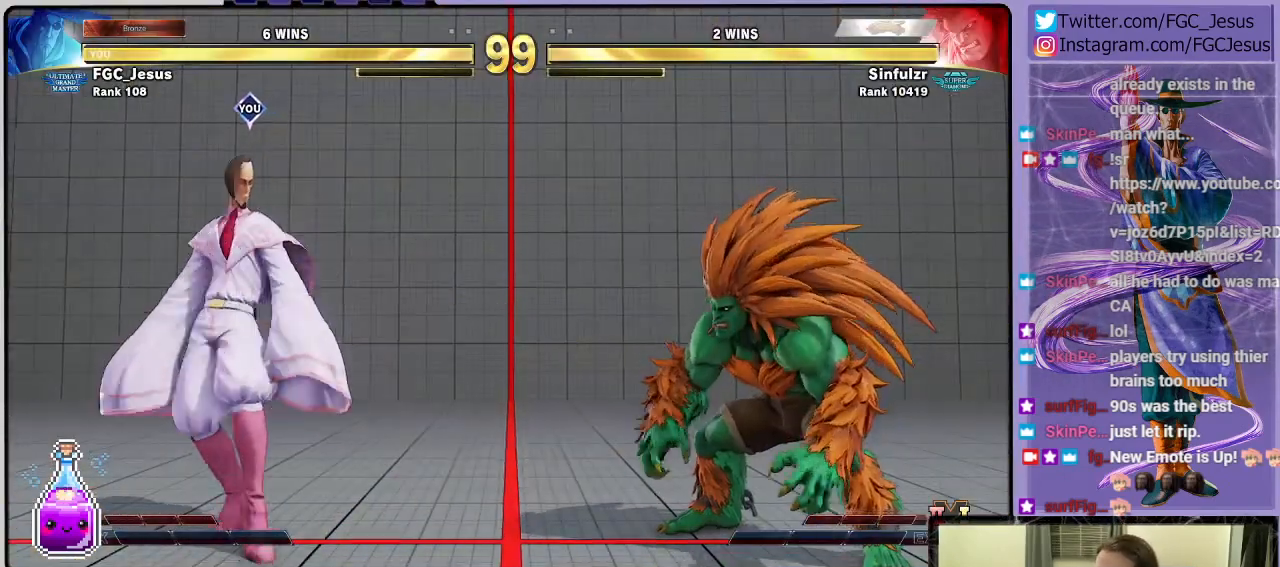
{"buttons": [], "left_stick": "center", "right_stick": "center", "events": [[434, "DPAD_LEFT", "up"]]}